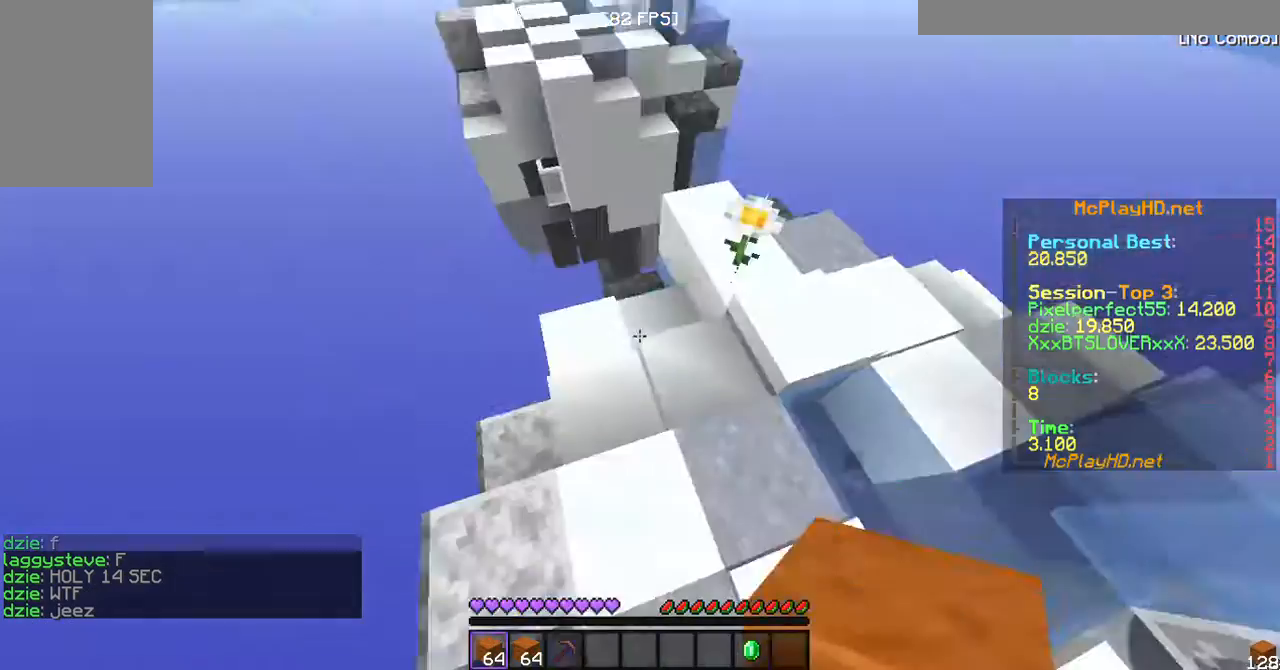
Gameplay with keyboard and mouse; each line is a JSON object with the keys and mouse buttons held at the frame after it. "events" lists presses ("down") and releases ("up") of "a", "d", "s", "w", "mouse_left" and "mouse_right" between this image and that frame as [ms after this image, input, new state], when the widget could be followed in between. "mouse_left", "mouse_right" = the "left", "right" buttons of the "mouse" list. No other keys are recorded. Fast repeated clicks can show as one long hold. Mouse movement is not recorded.
{"keys": [], "mouse": [], "events": []}
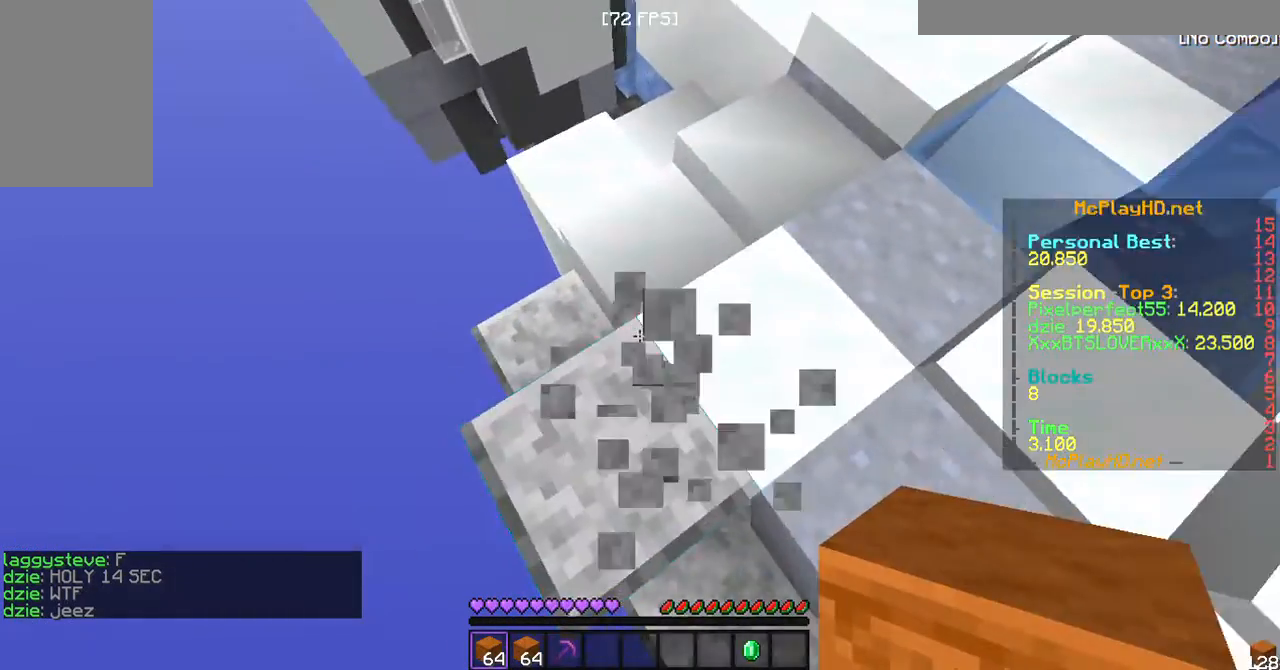
{"keys": ["s"], "mouse": [], "events": [[100, "s", "down"]]}
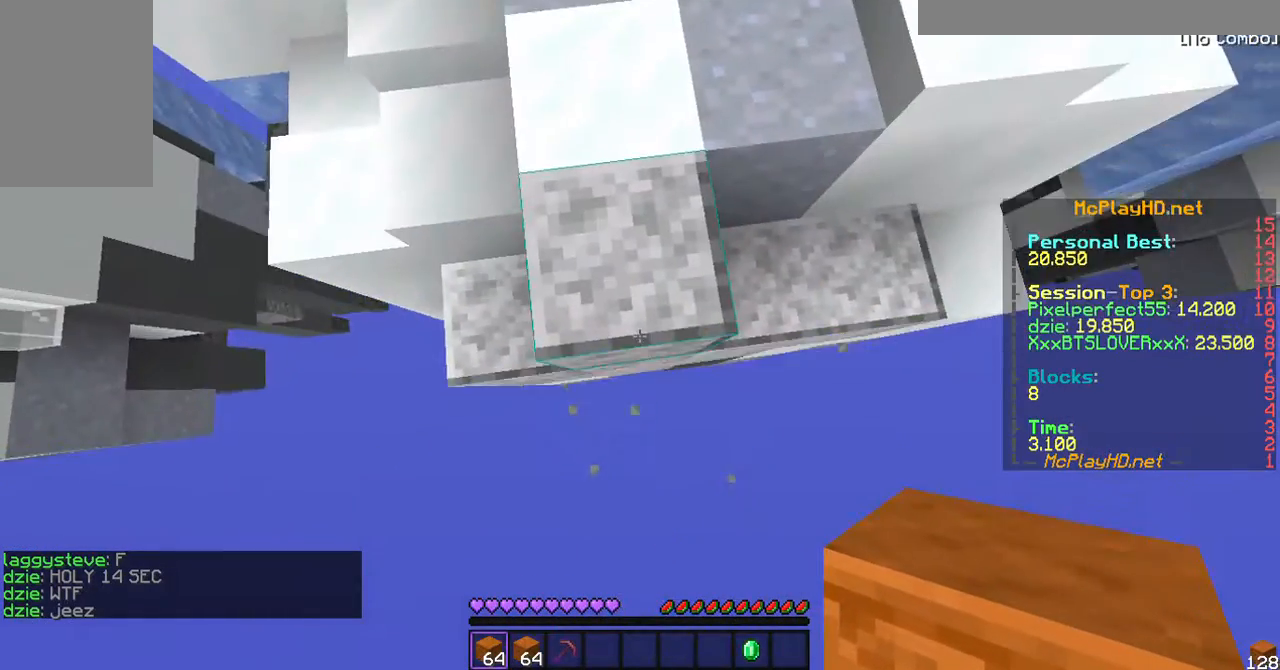
{"keys": ["s"], "mouse": [], "events": []}
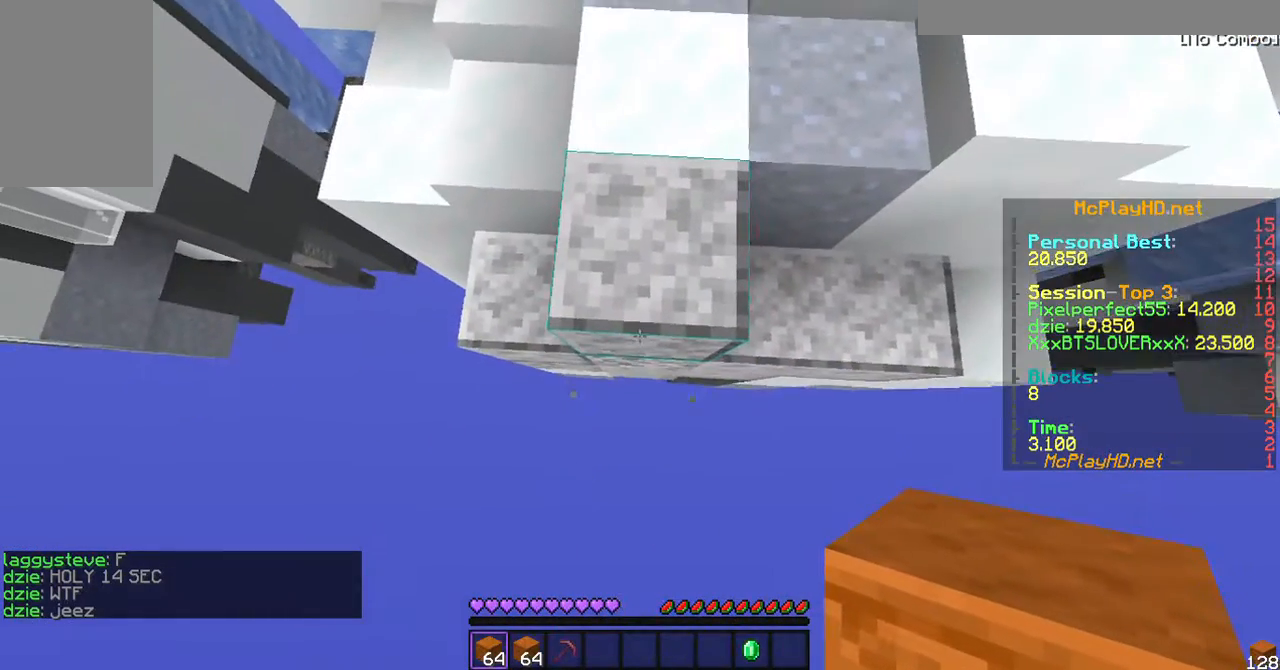
{"keys": [], "mouse": [], "events": [[467, "s", "up"]]}
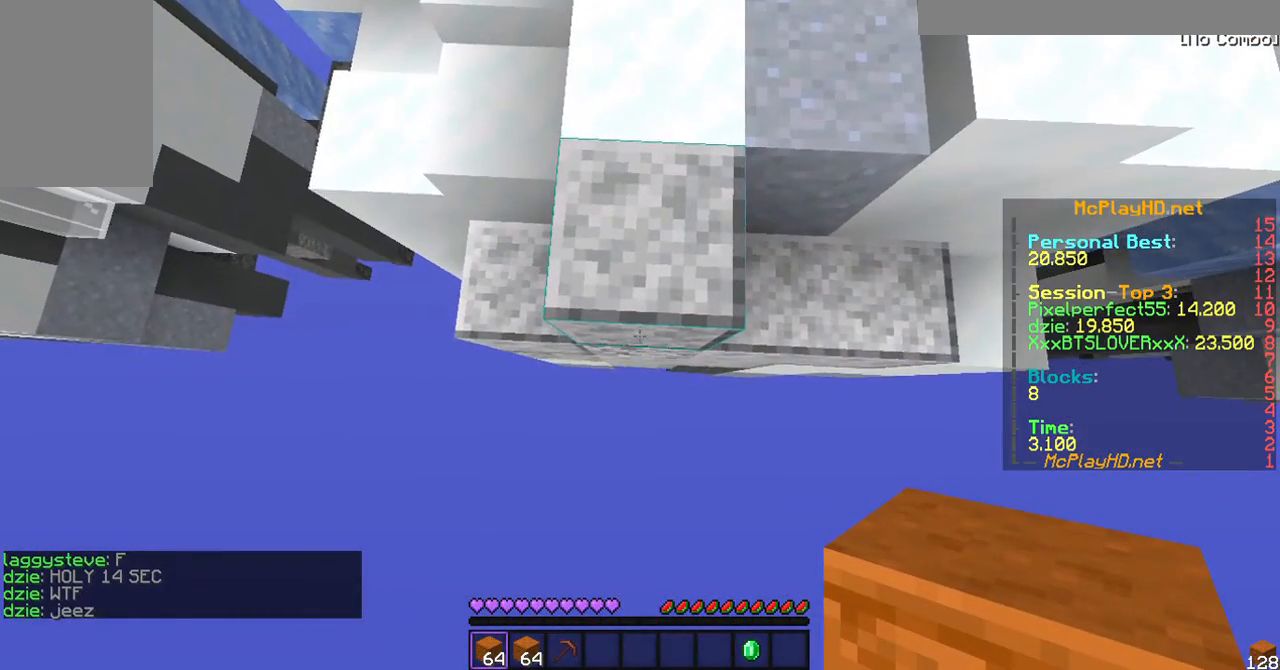
{"keys": ["s"], "mouse": [], "events": [[467, "s", "down"]]}
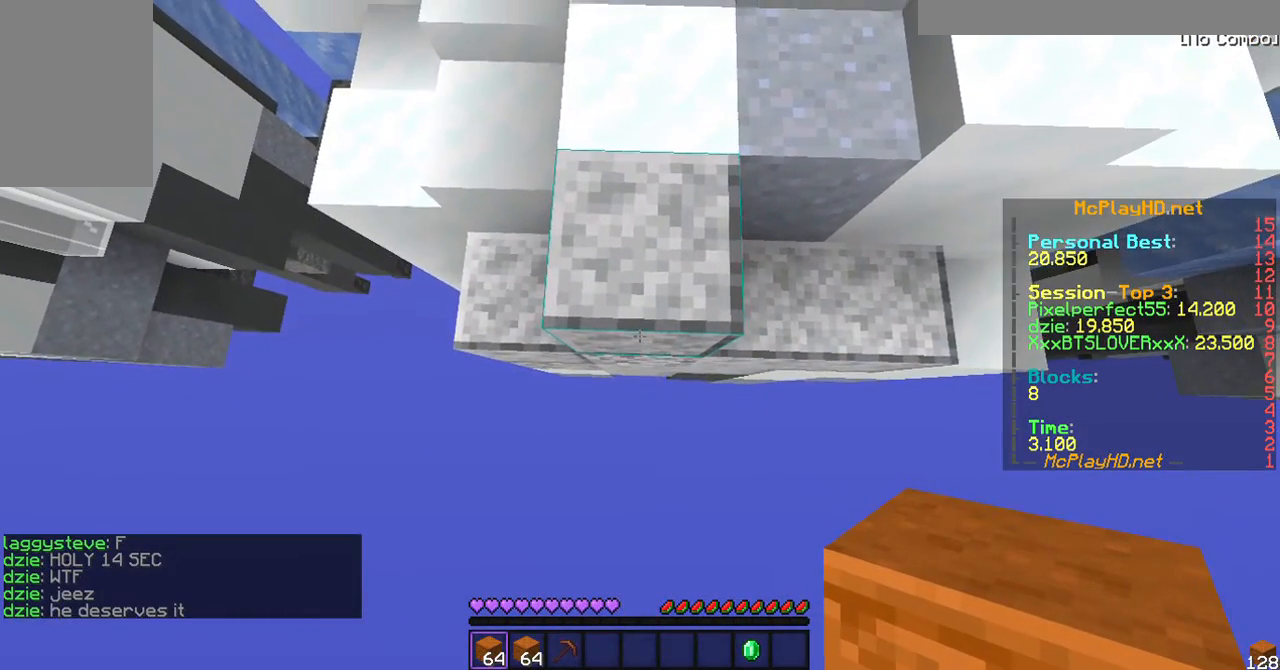
{"keys": [], "mouse": [], "events": [[333, "s", "up"]]}
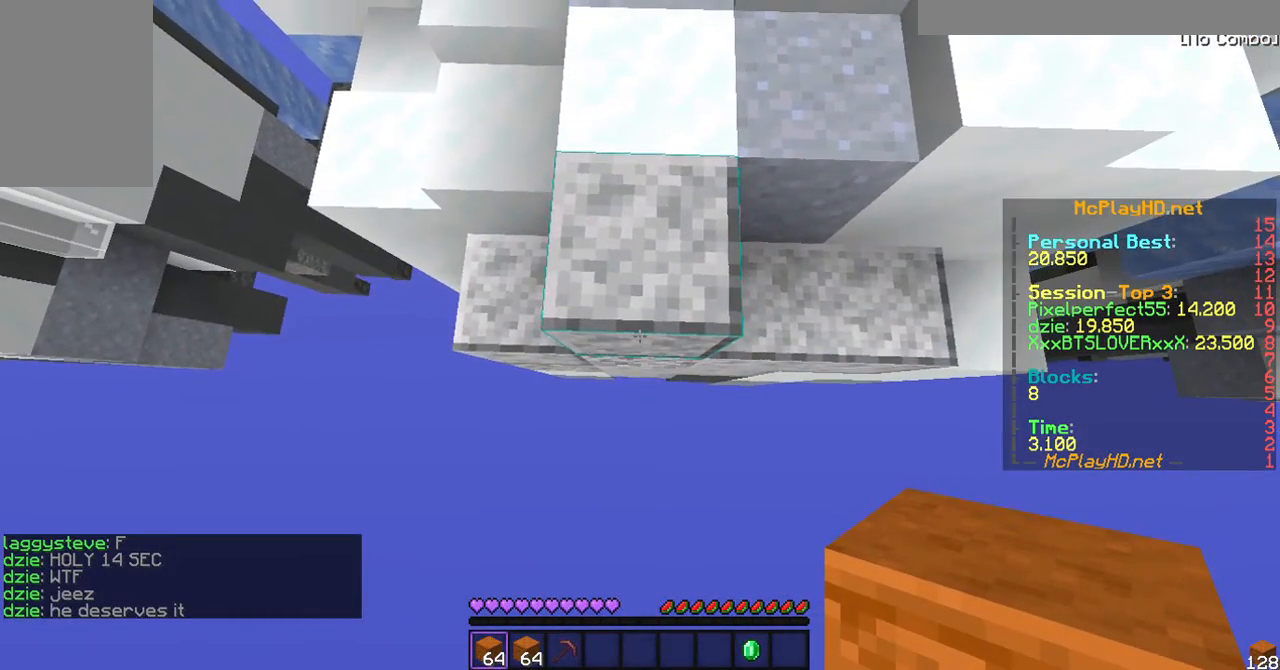
{"keys": [], "mouse": [], "events": []}
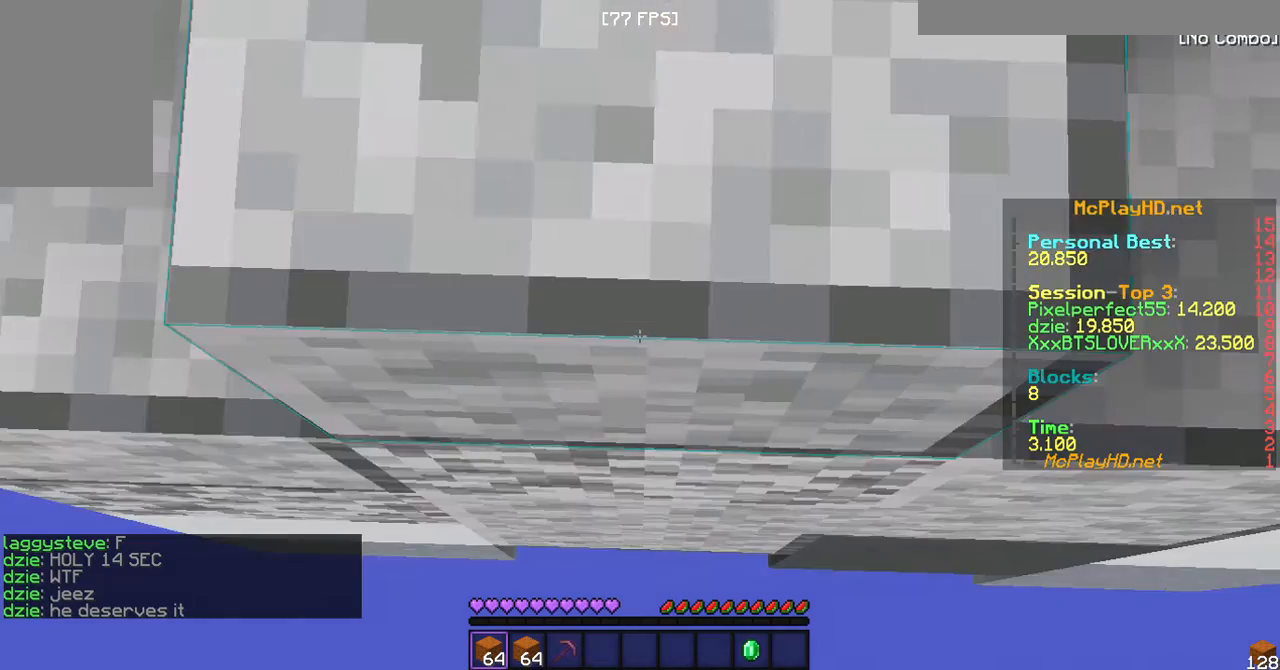
{"keys": [], "mouse": [], "events": []}
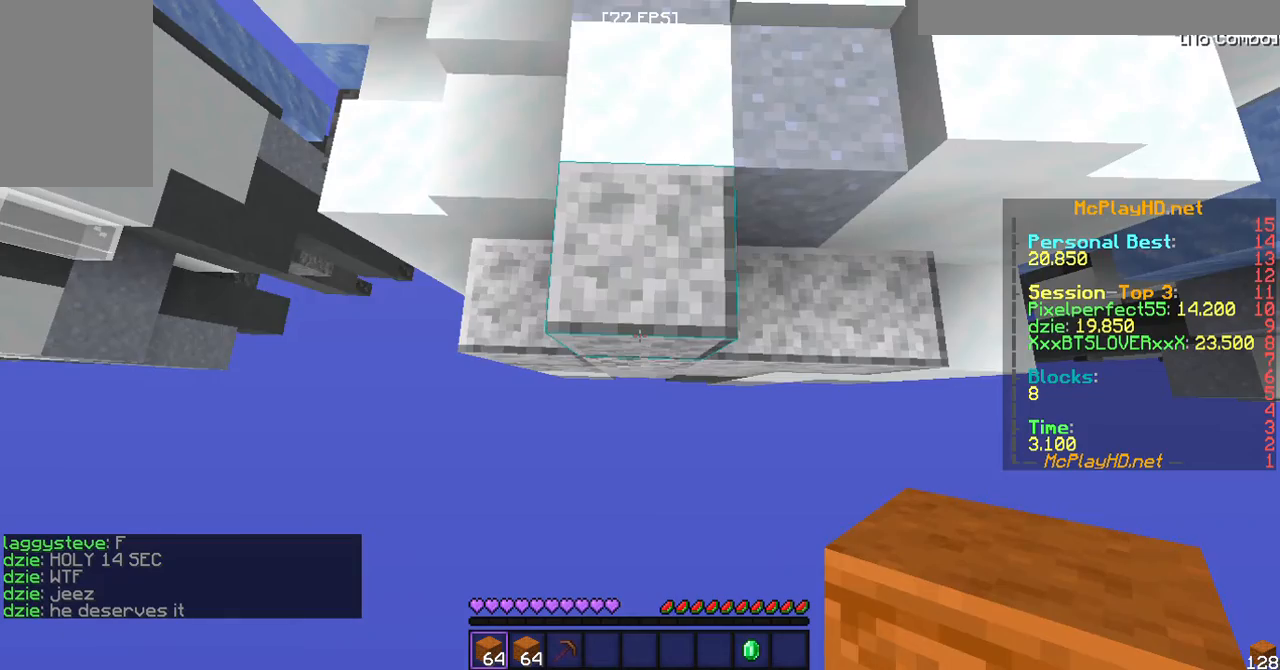
{"keys": [], "mouse": [], "events": []}
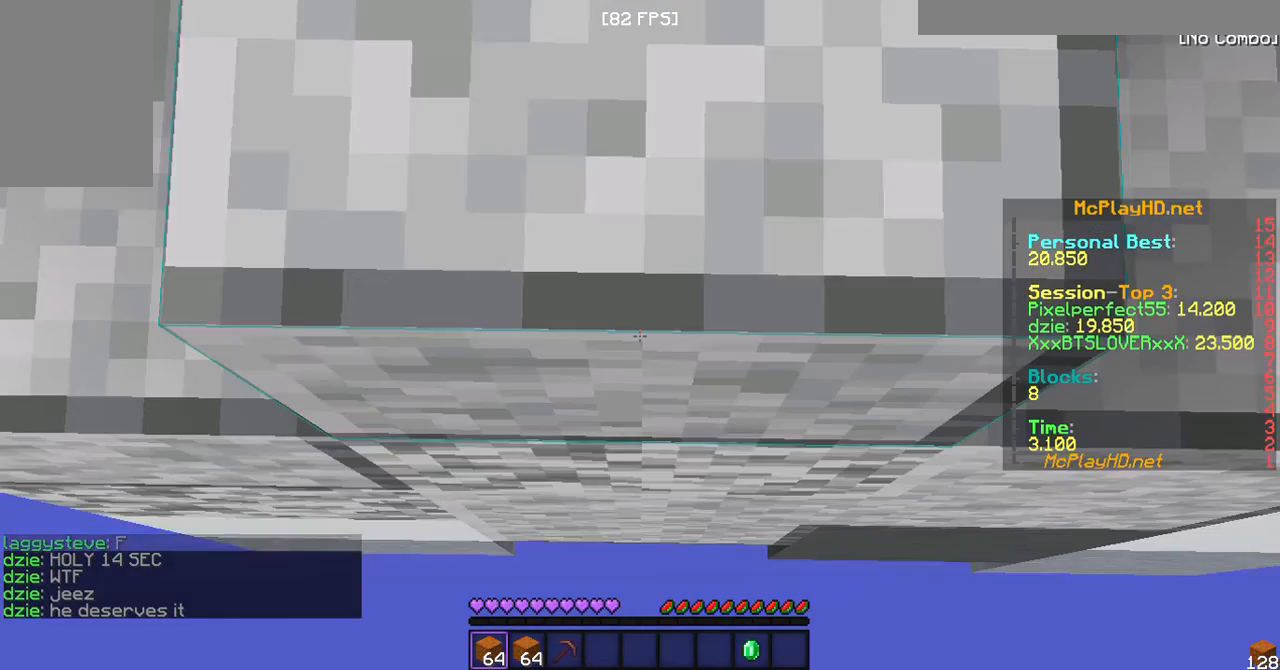
{"keys": [], "mouse": [], "events": []}
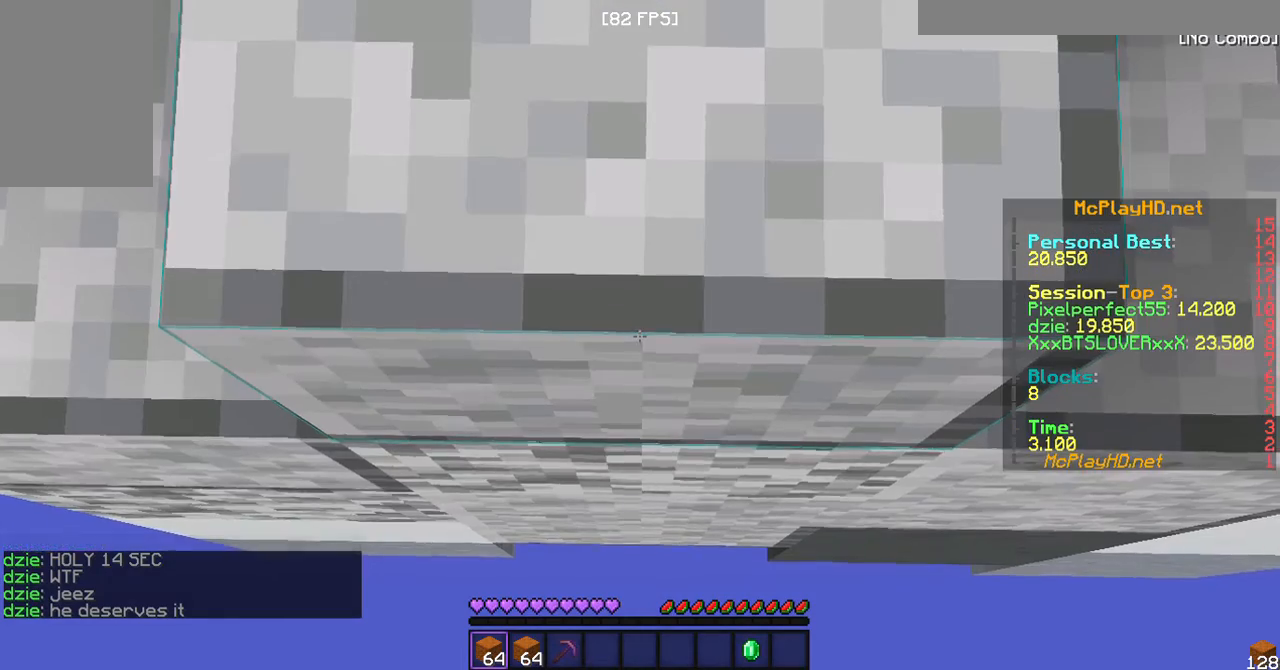
{"keys": [], "mouse": [], "events": []}
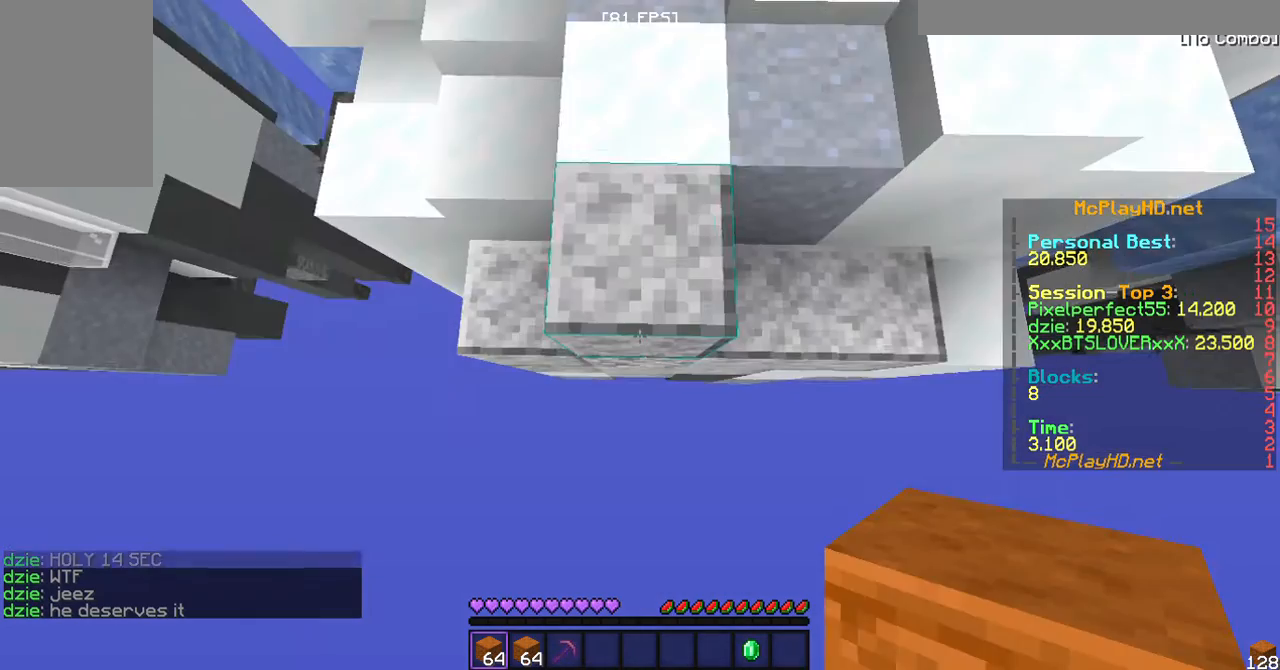
{"keys": [], "mouse": [], "events": []}
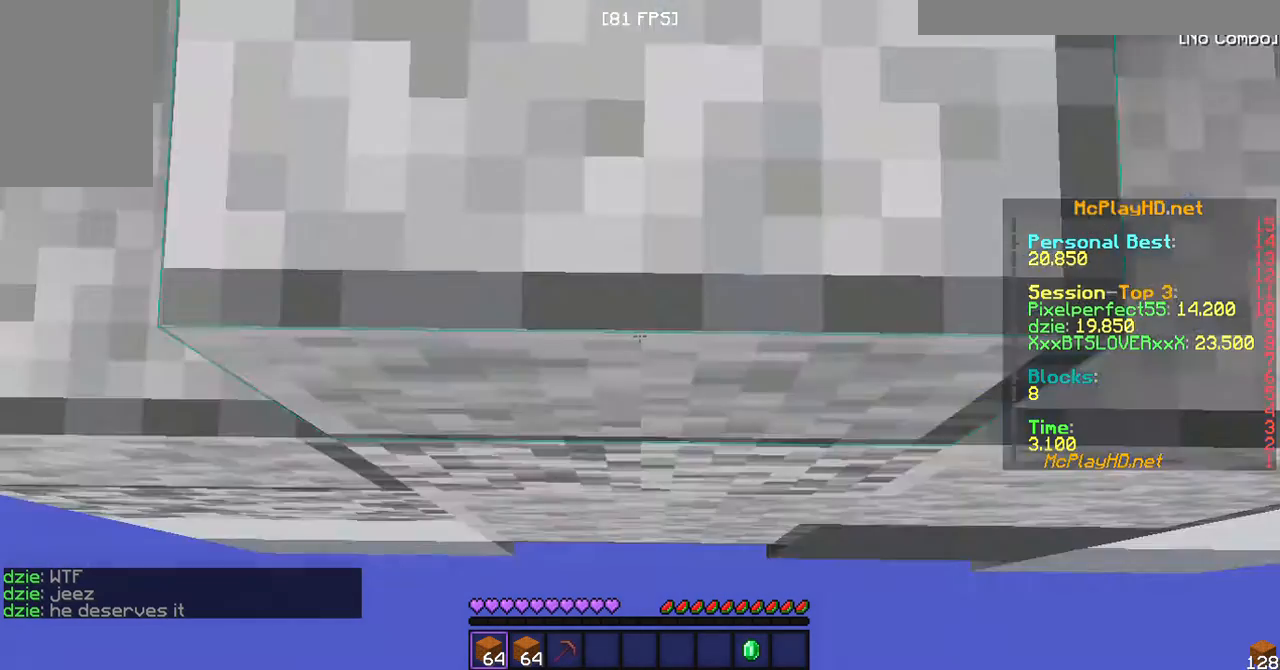
{"keys": ["a", "s"], "mouse": ["right"], "events": [[400, "a", "down"], [400, "mouse_right", "down"], [400, "s", "down"]]}
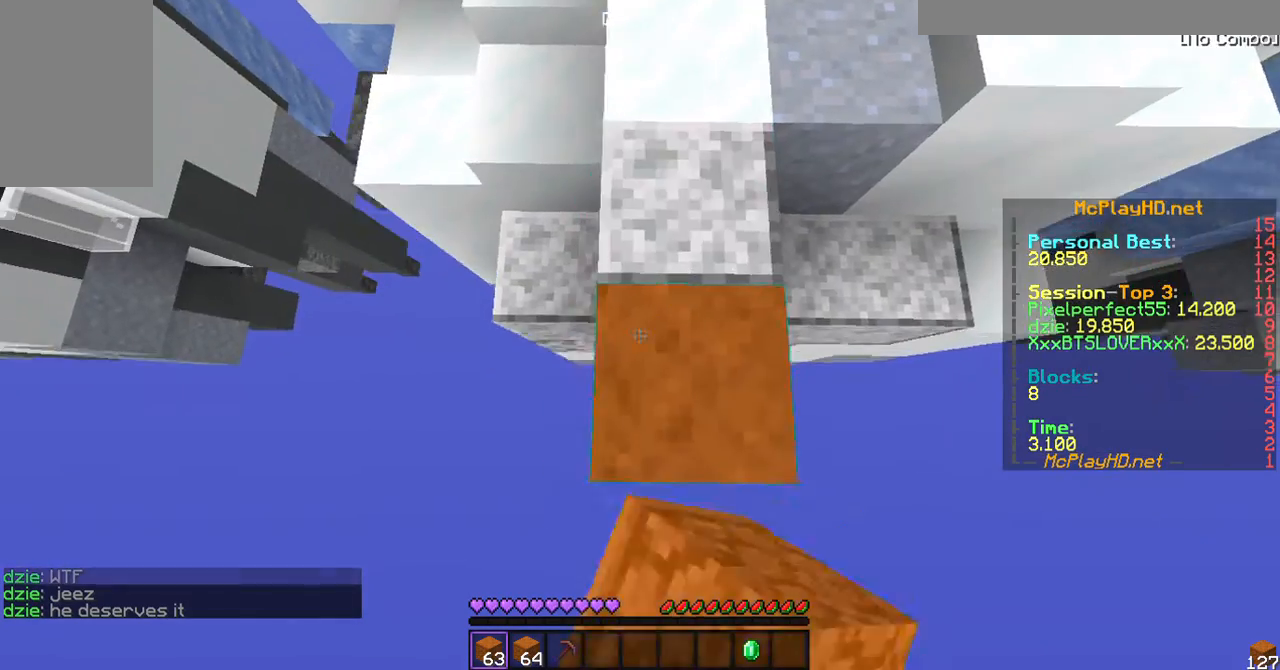
{"keys": ["a", "s"], "mouse": [], "events": [[33, "d", "down"], [33, "mouse_right", "up"], [67, "a", "up"], [300, "a", "down"], [333, "d", "up"], [367, "mouse_right", "down"], [433, "mouse_right", "up"]]}
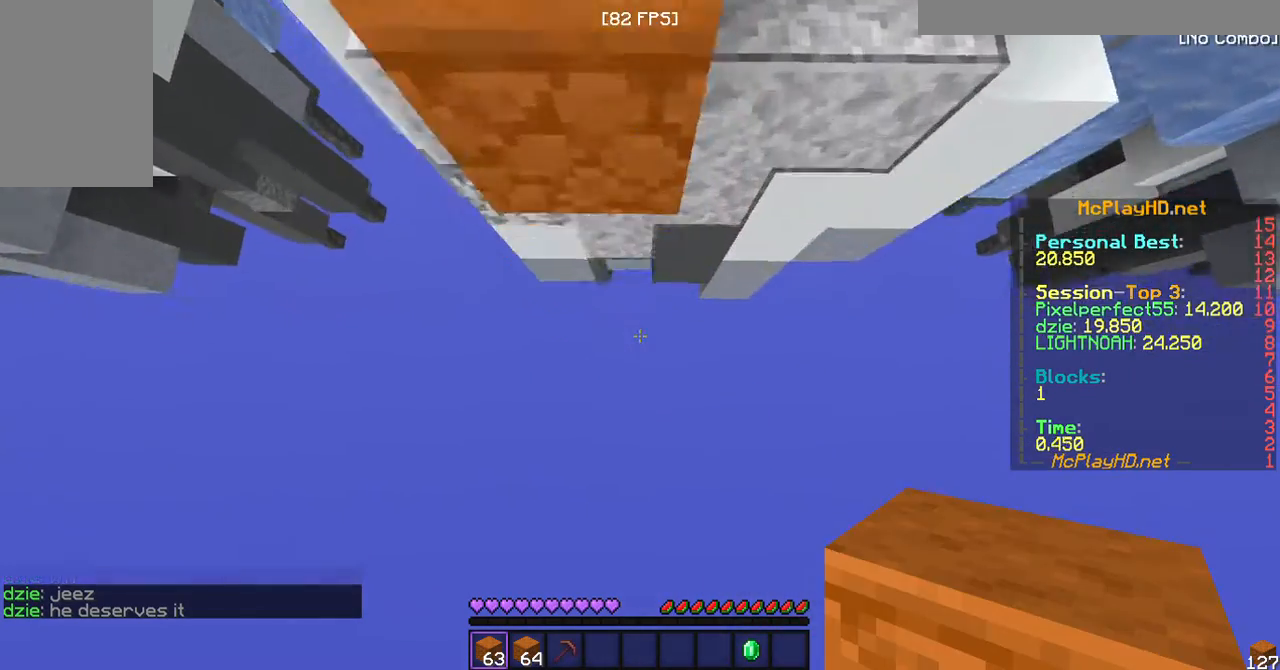
{"keys": ["w"], "mouse": [], "events": [[133, "a", "up"], [167, "s", "up"], [367, "mouse_right", "down"], [367, "w", "down"], [500, "mouse_right", "up"]]}
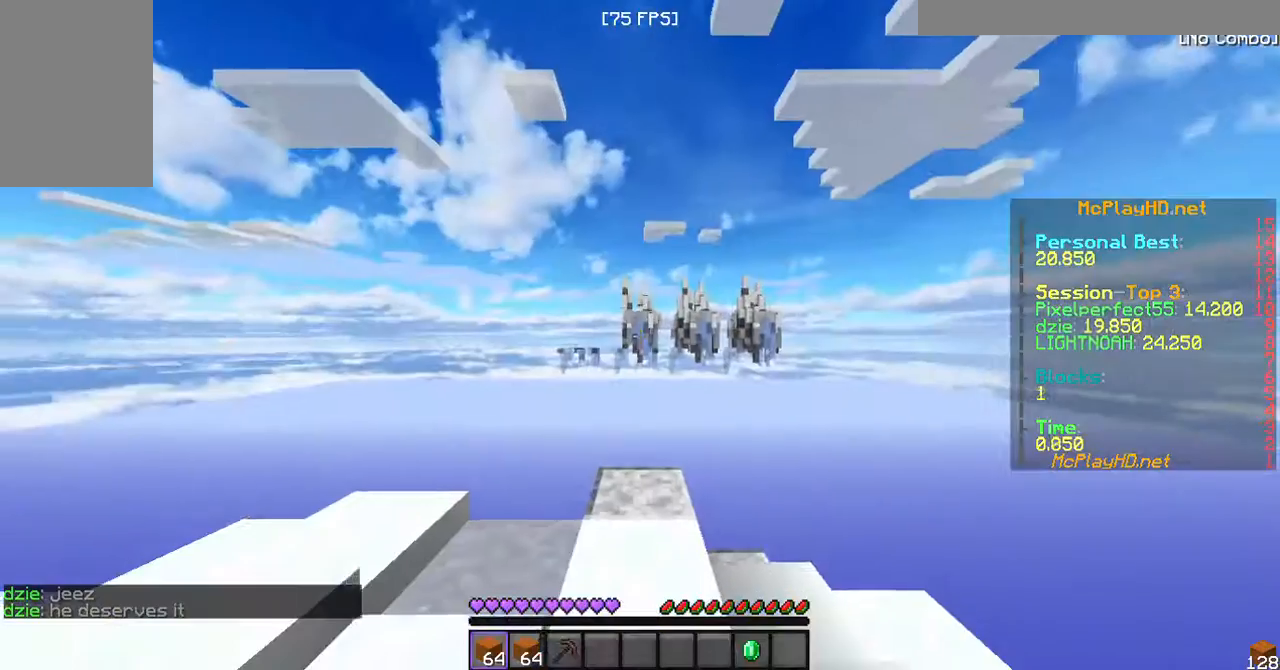
{"keys": [], "mouse": [], "events": [[400, "w", "up"]]}
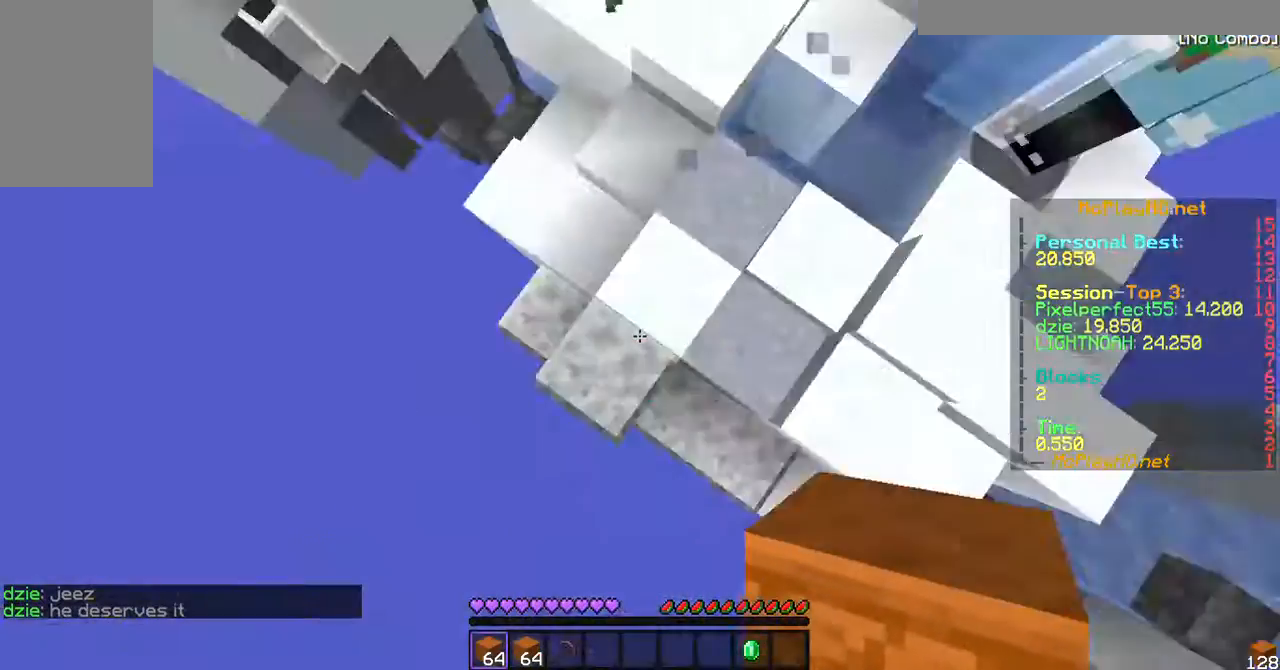
{"keys": [], "mouse": ["right"], "events": [[333, "mouse_right", "down"]]}
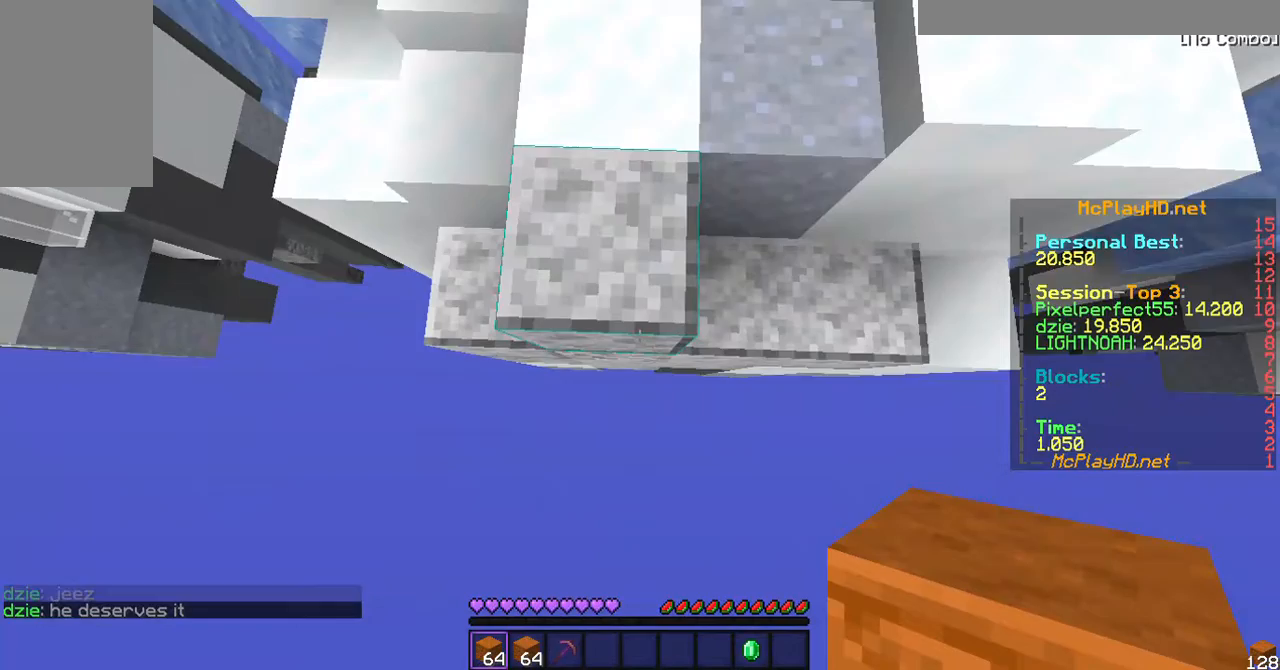
{"keys": ["a", "s"], "mouse": [], "events": [[67, "mouse_right", "up"], [433, "a", "down"], [500, "s", "down"]]}
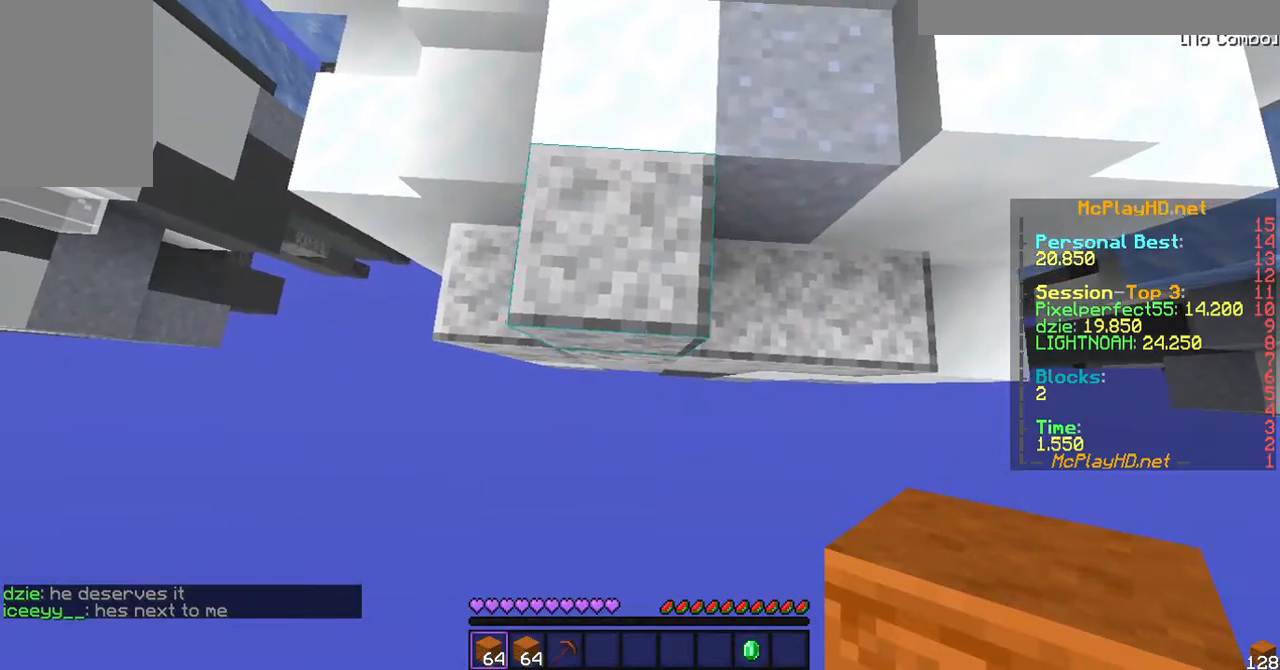
{"keys": ["d", "s"], "mouse": [], "events": [[200, "a", "up"], [433, "d", "down"]]}
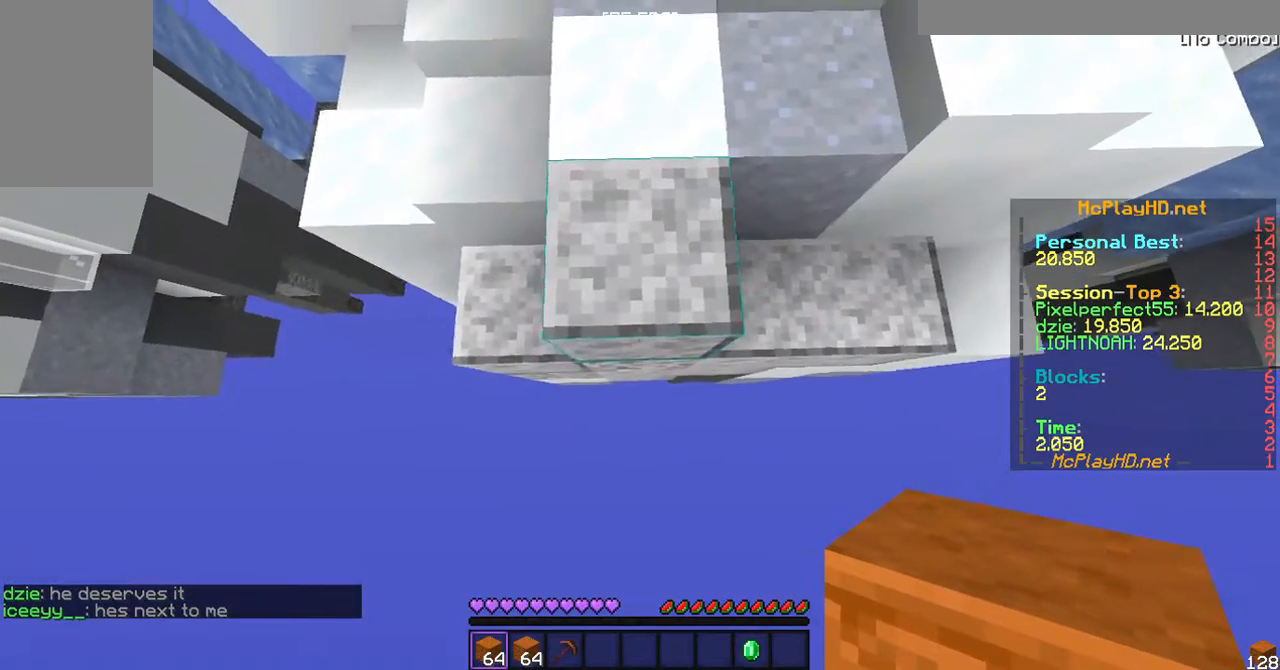
{"keys": ["s"], "mouse": [], "events": [[133, "d", "up"]]}
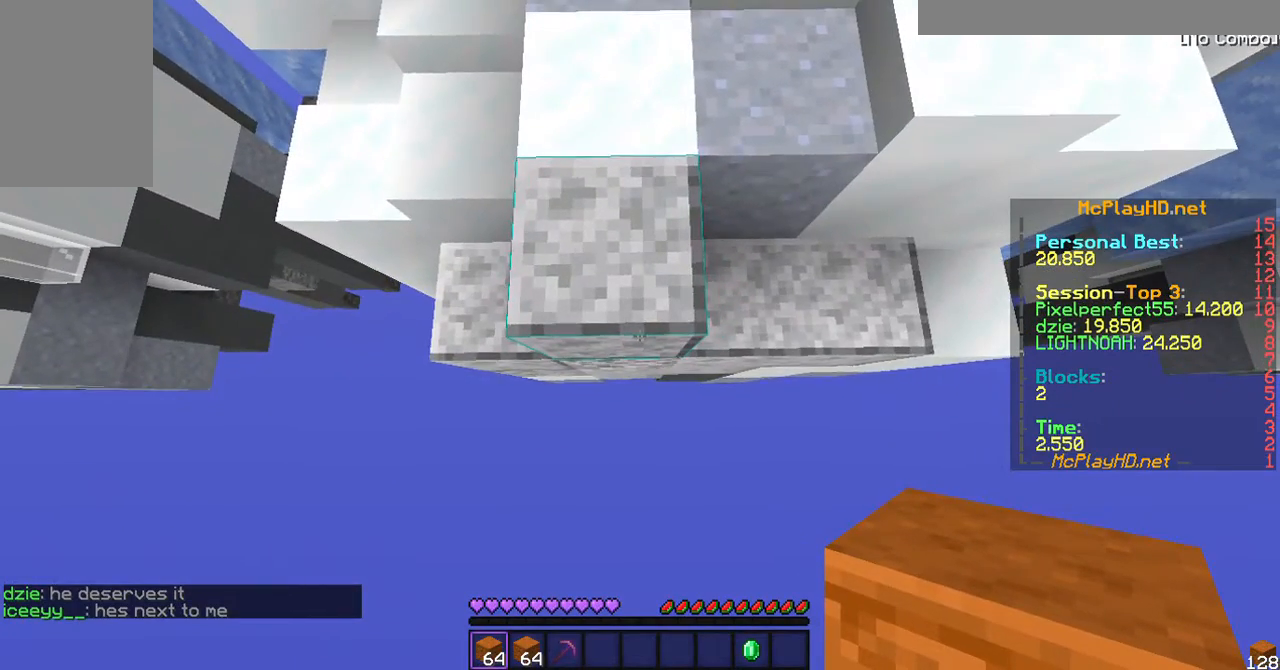
{"keys": [], "mouse": [], "events": [[167, "s", "up"]]}
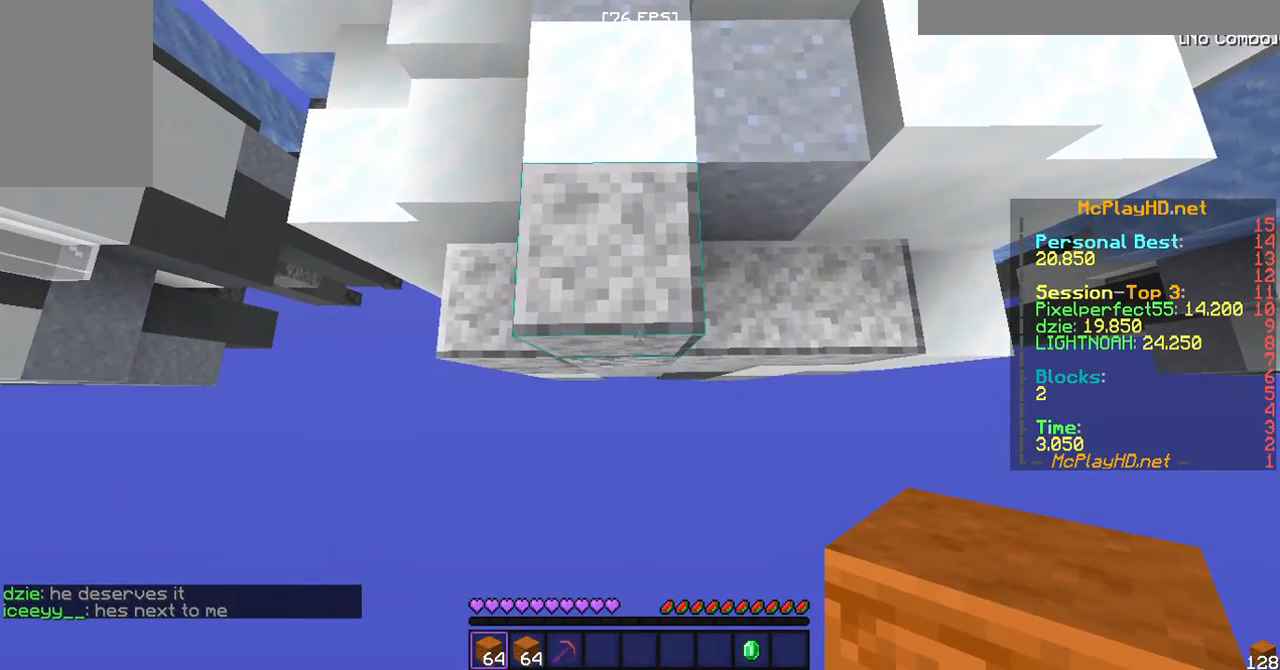
{"keys": [], "mouse": [], "events": []}
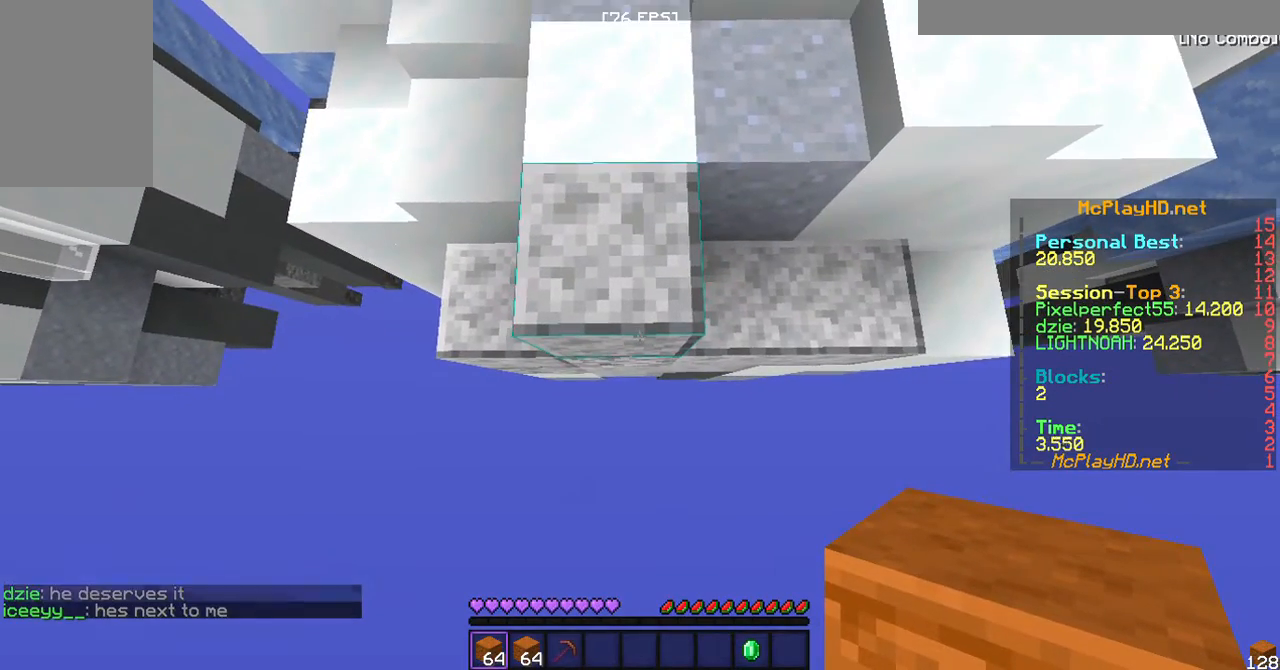
{"keys": ["d", "s"], "mouse": [], "events": [[133, "a", "down"], [133, "mouse_right", "down"], [133, "s", "down"], [233, "mouse_right", "up"], [300, "a", "up"], [333, "d", "down"]]}
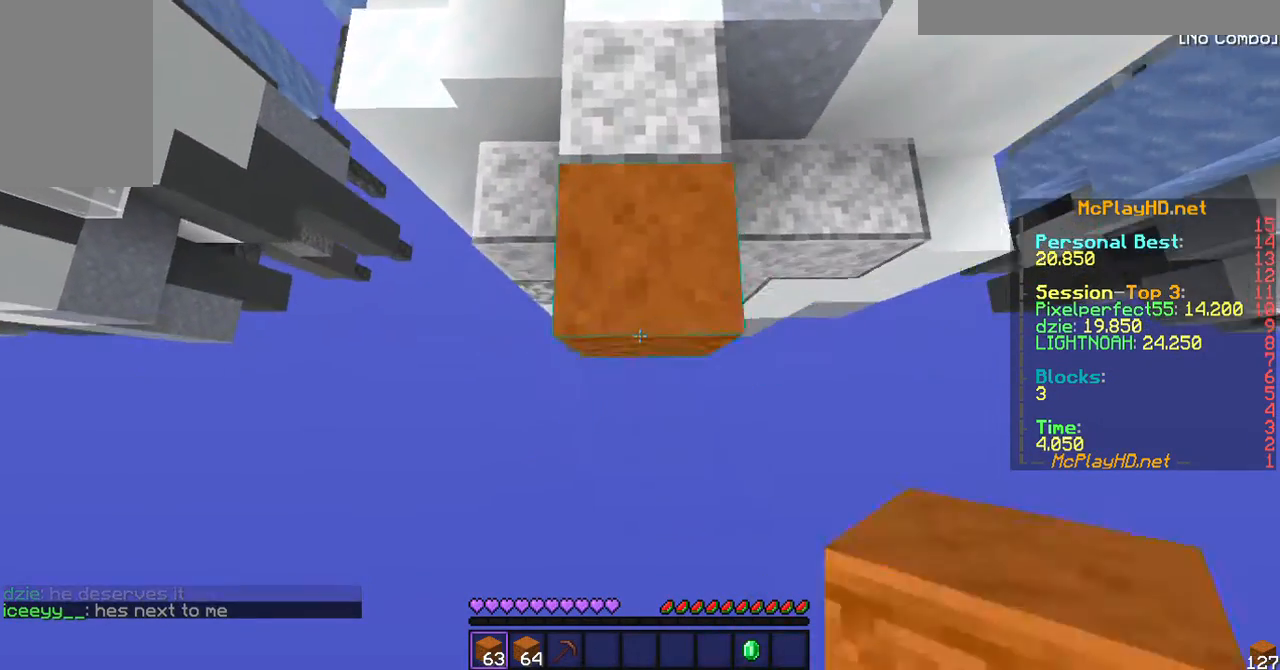
{"keys": ["d", "s"], "mouse": [], "events": [[33, "a", "down"], [33, "mouse_right", "down"], [67, "d", "up"], [167, "mouse_right", "up"], [300, "d", "down"], [333, "a", "up"], [400, "mouse_right", "down"], [500, "mouse_right", "up"]]}
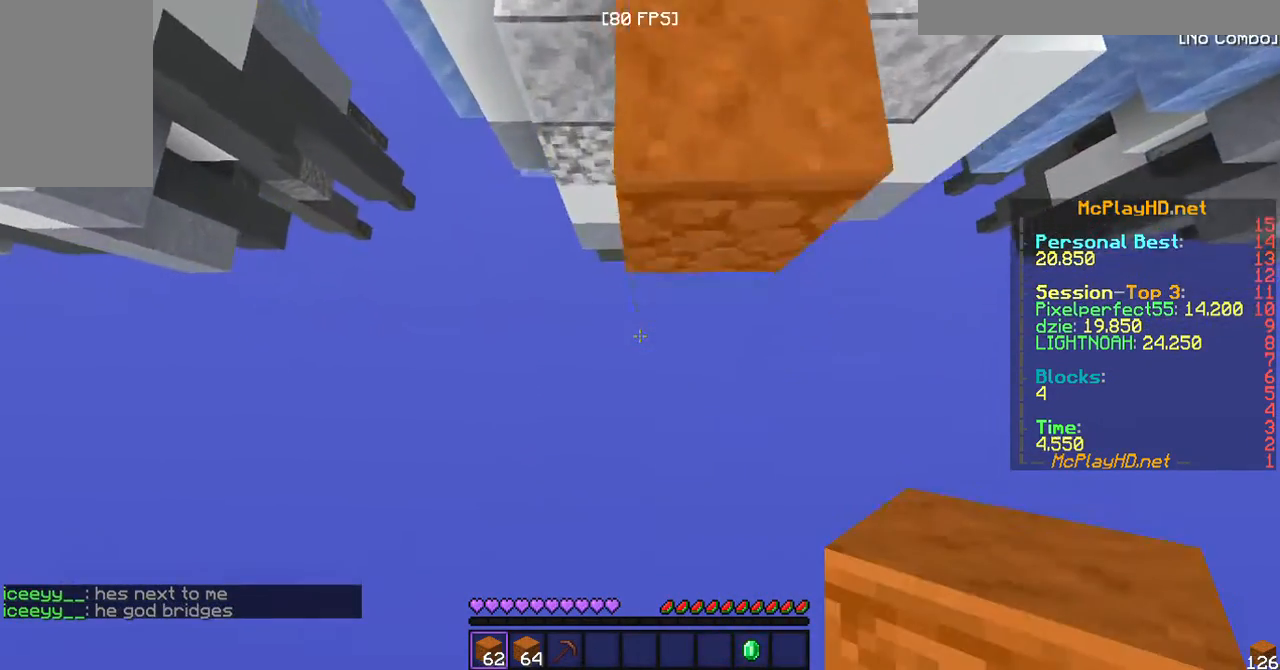
{"keys": ["w"], "mouse": ["right"], "events": [[100, "a", "down"], [100, "d", "up"], [167, "mouse_right", "down"], [267, "a", "up"], [300, "mouse_right", "up"], [300, "s", "up"], [367, "w", "down"], [467, "mouse_right", "down"]]}
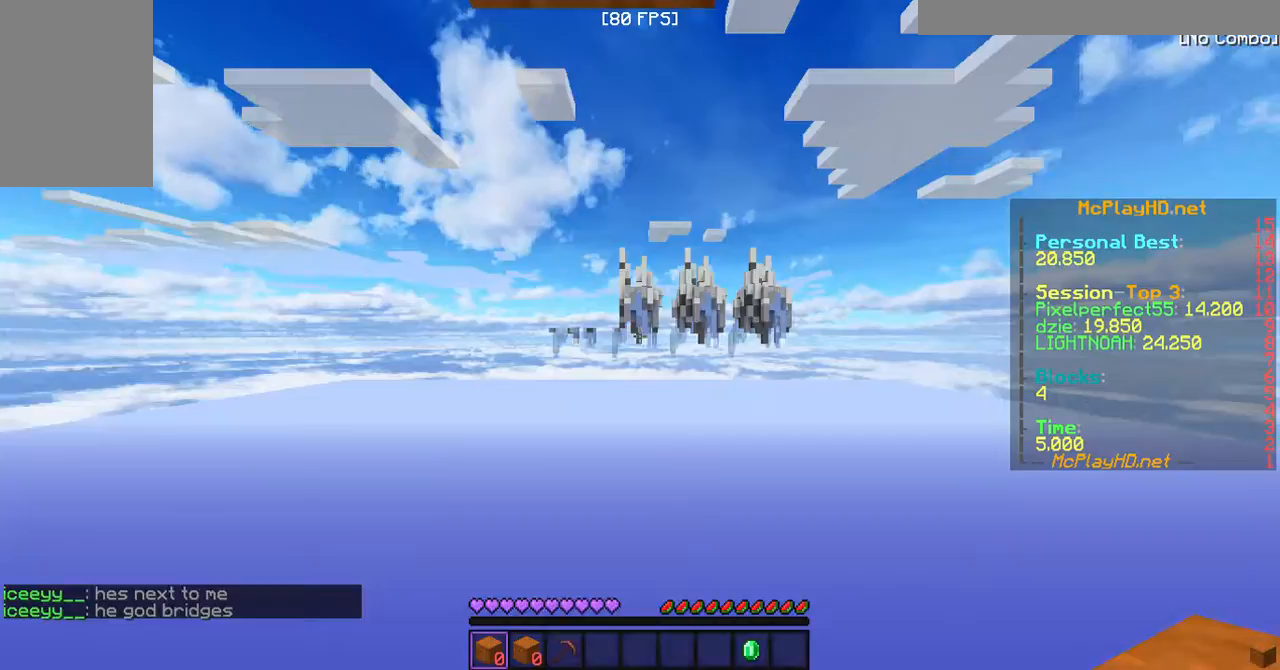
{"keys": [], "mouse": [], "events": [[67, "mouse_right", "up"], [267, "w", "up"]]}
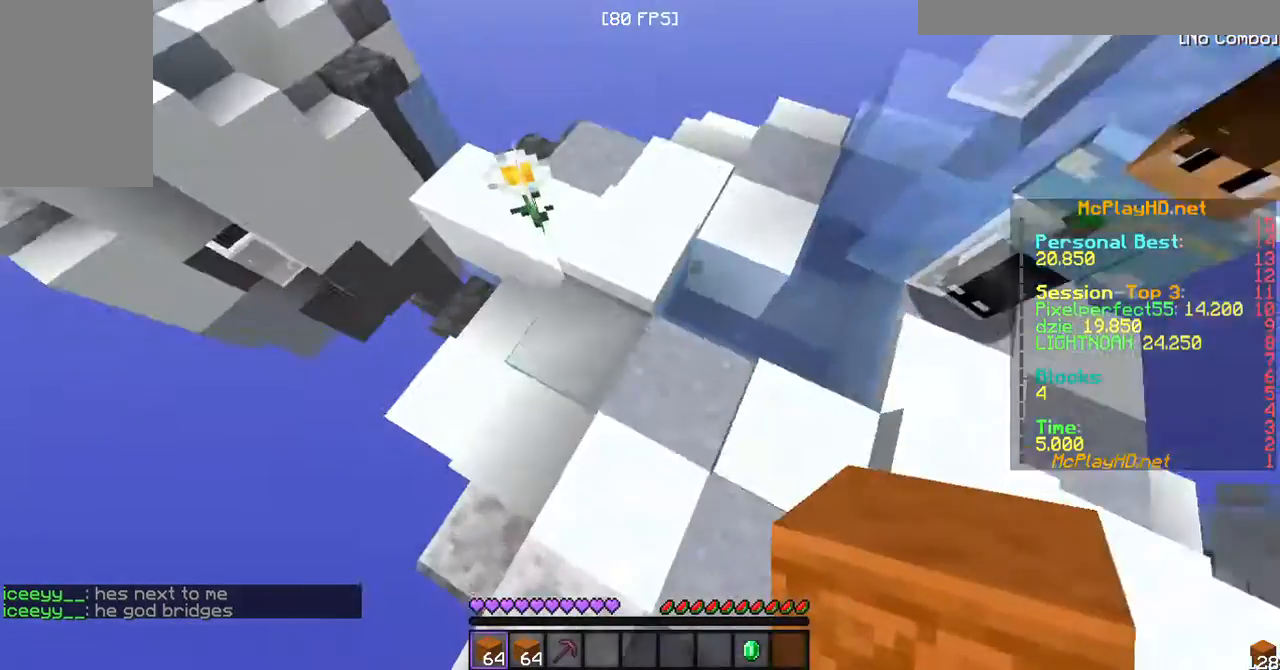
{"keys": [], "mouse": [], "events": []}
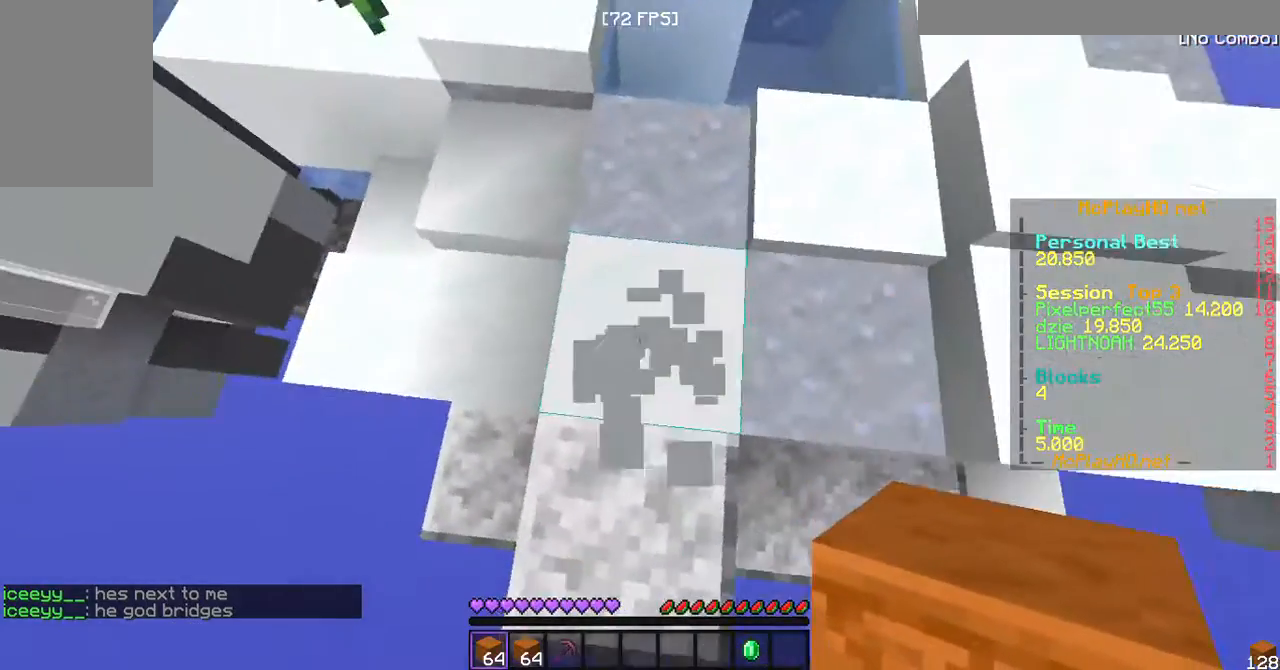
{"keys": ["s"], "mouse": [], "events": [[67, "s", "down"]]}
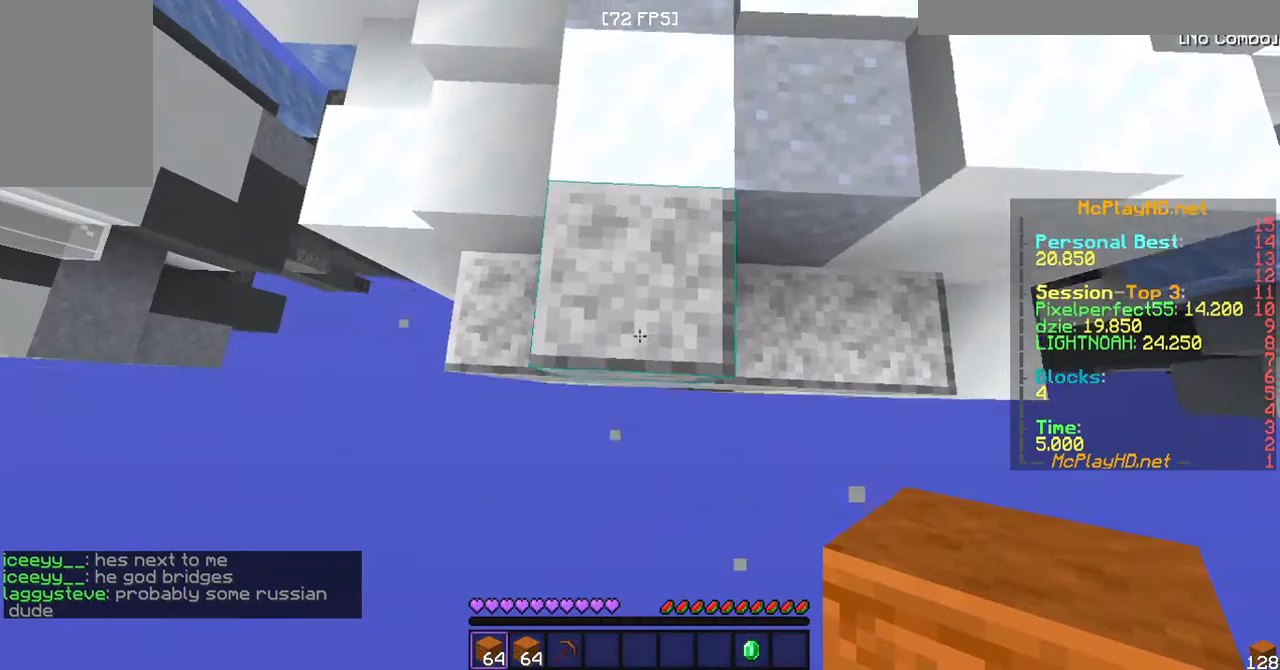
{"keys": ["s"], "mouse": [], "events": [[33, "a", "down"], [167, "a", "up"], [267, "d", "down"], [400, "d", "up"]]}